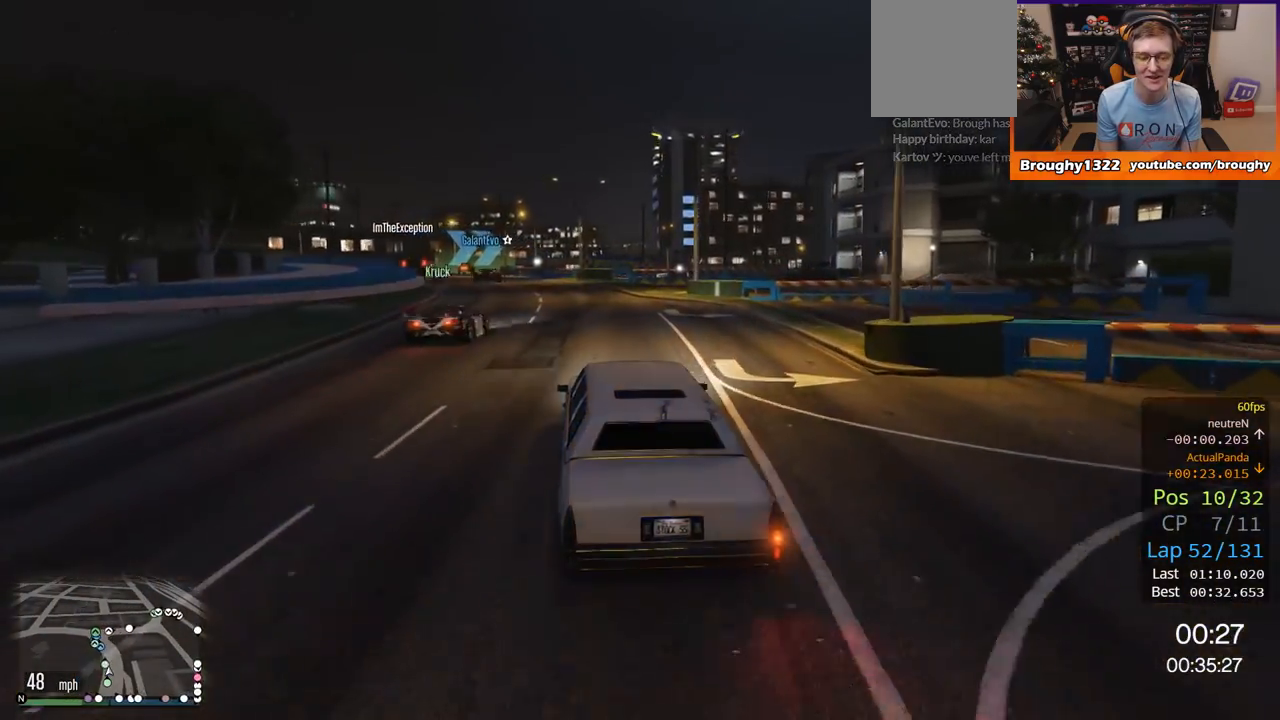
Gameplay with a controller (Xbox layout); each line is a JSON object with the inputs held at the frame after it. "events" lists button and stick changes between this image and that frame as [ms after this image, input, new state], when the widget could be followed in between.
{"buttons": ["R2"], "left_stick": "center", "right_stick": "center", "events": [[216, "left_stick", "up-left"], [383, "left_stick", "center"]]}
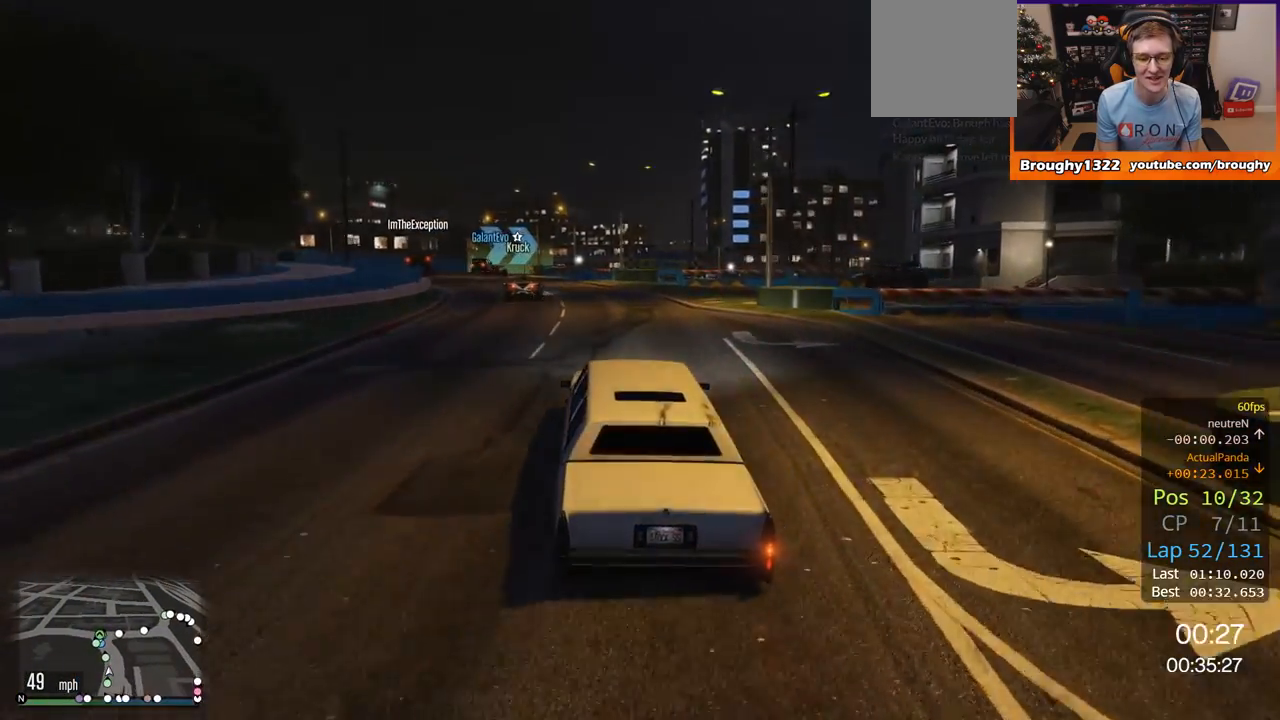
{"buttons": ["R2"], "left_stick": "center", "right_stick": "center", "events": []}
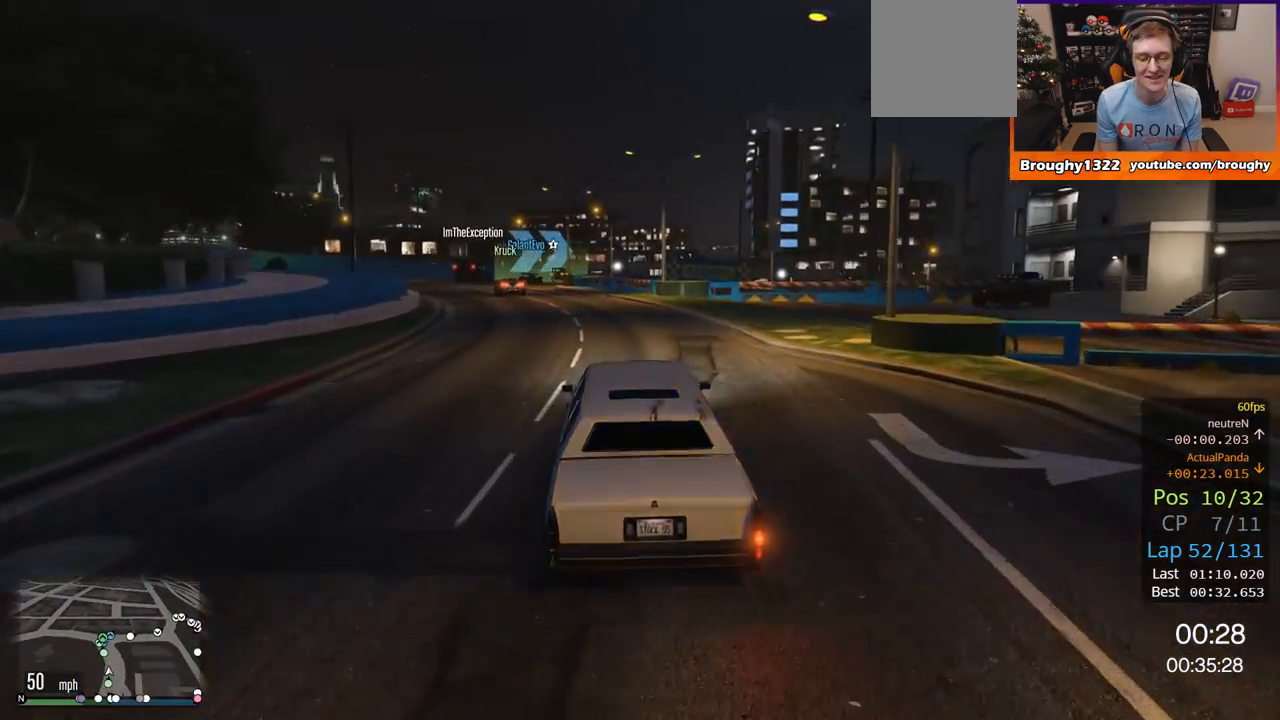
{"buttons": ["R2"], "left_stick": "up-left", "right_stick": "center", "events": [[100, "left_stick", "up-left"], [317, "left_stick", "center"], [400, "left_stick", "up-left"]]}
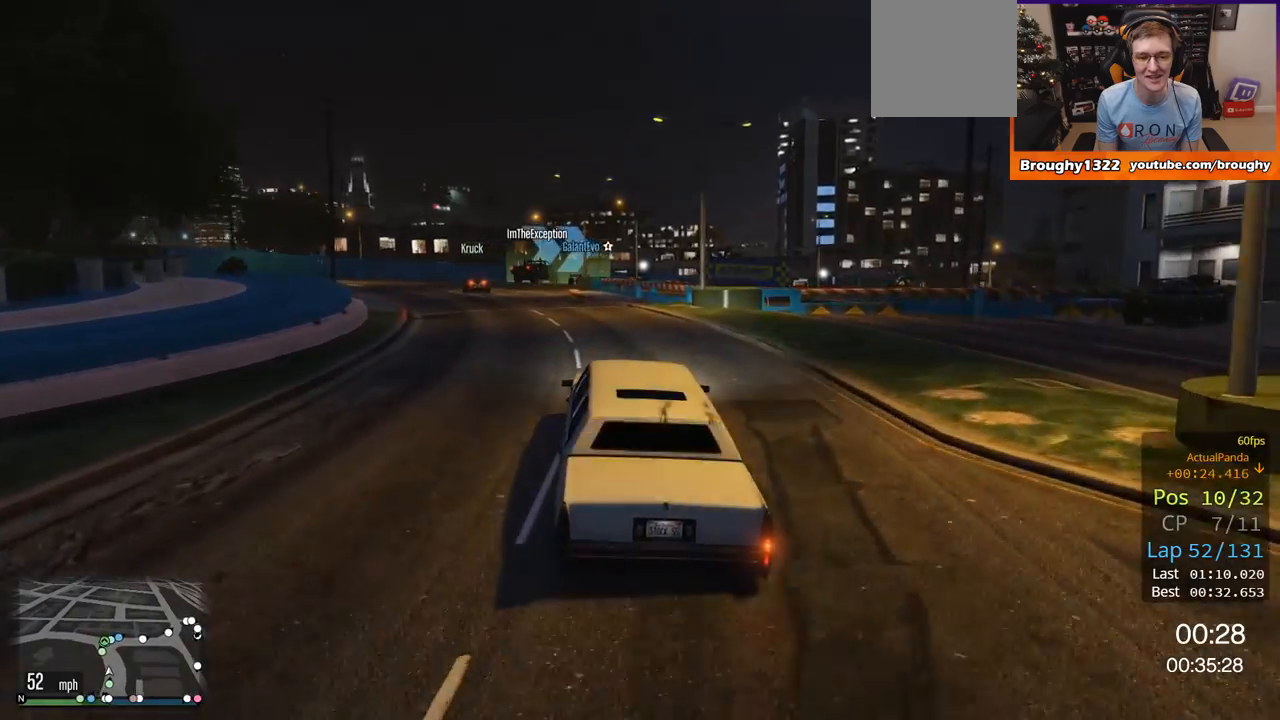
{"buttons": ["R2"], "left_stick": "up-left", "right_stick": "center", "events": [[100, "left_stick", "center"], [400, "left_stick", "up-left"]]}
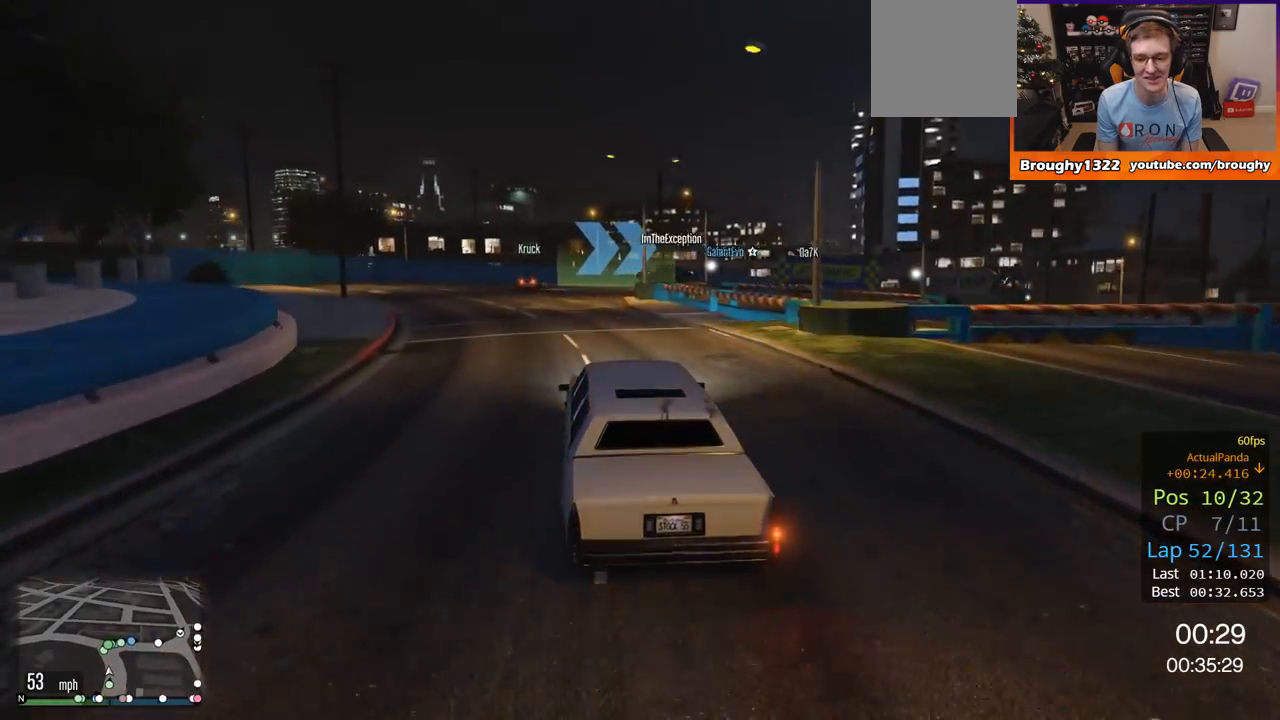
{"buttons": ["R2"], "left_stick": "center", "right_stick": "center", "events": [[66, "left_stick", "center"]]}
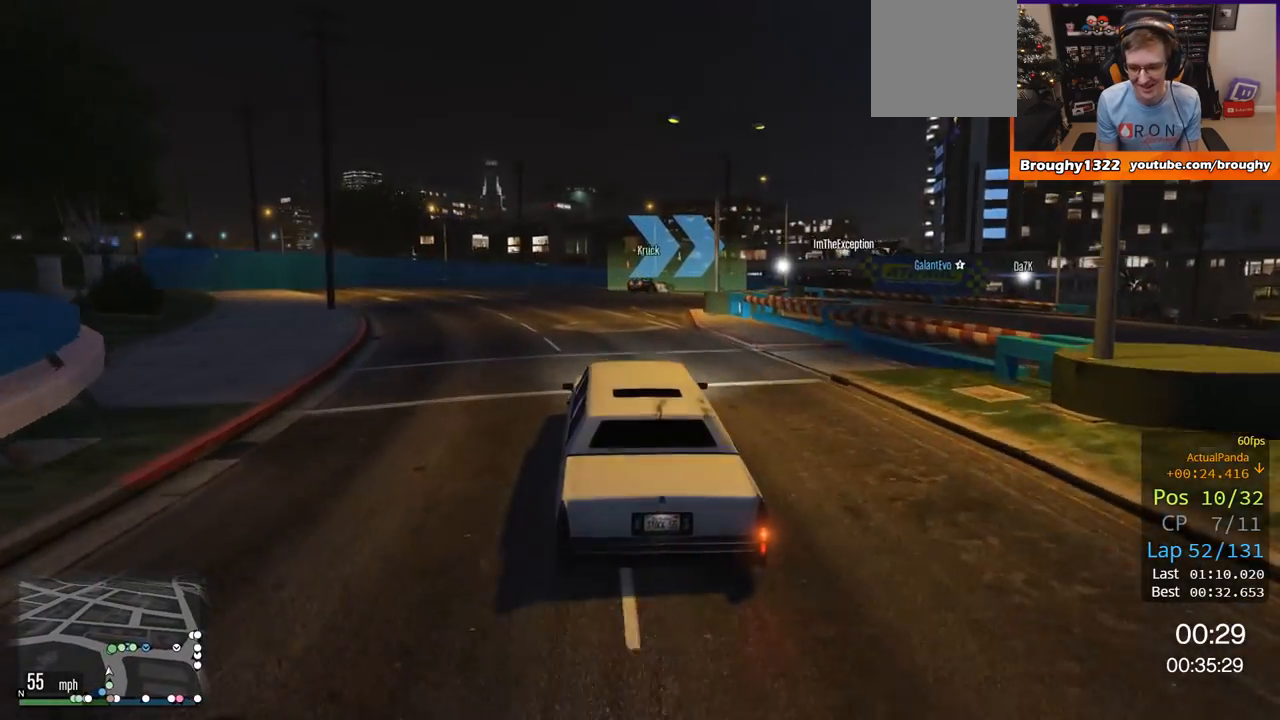
{"buttons": ["R2"], "left_stick": "center", "right_stick": "center", "events": [[234, "left_stick", "right"], [467, "left_stick", "center"]]}
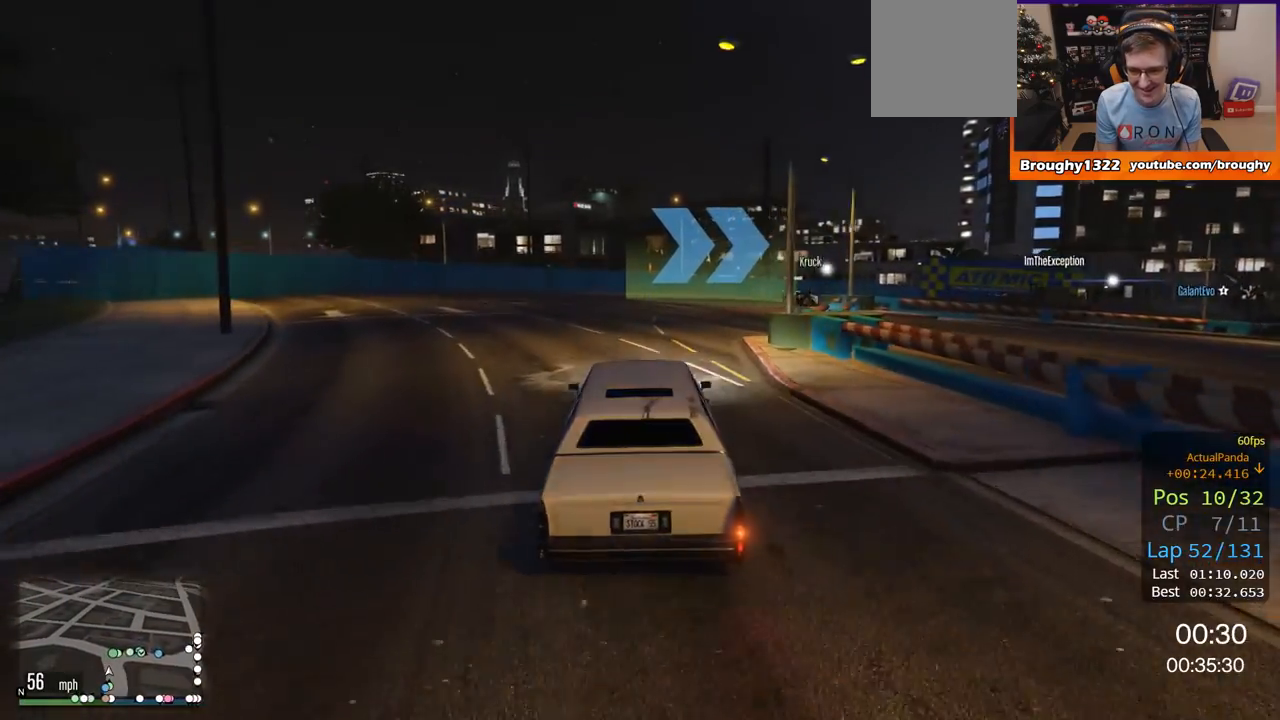
{"buttons": [], "left_stick": "right", "right_stick": "center", "events": [[66, "left_stick", "right"], [367, "R2", "up"]]}